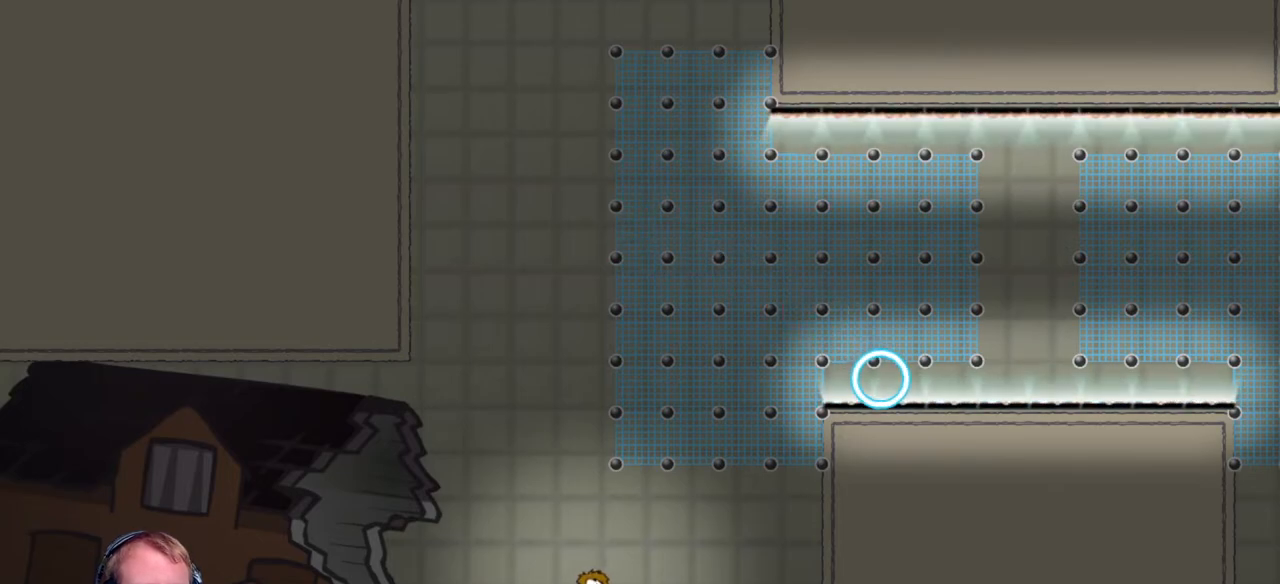
Gameplay with keyboard and mouse; each line is a JSON object with the keys and mouse buttons held at the frame after it. "events" lists presses ("down") and releases ("up") of "a", "d", "escape", "s", "w", "mouse_left" and "mouse_right" between this image and that frame as [ms after this image, input, new state], when the widget could be followed in between. "mouse_left", "mouse_right" = the "left", "right" buttons of the "mouse" list. No other keys are recorded. Mouse movement is not recorded.
{"keys": ["d"], "mouse": [], "events": [[333, "d", "down"]]}
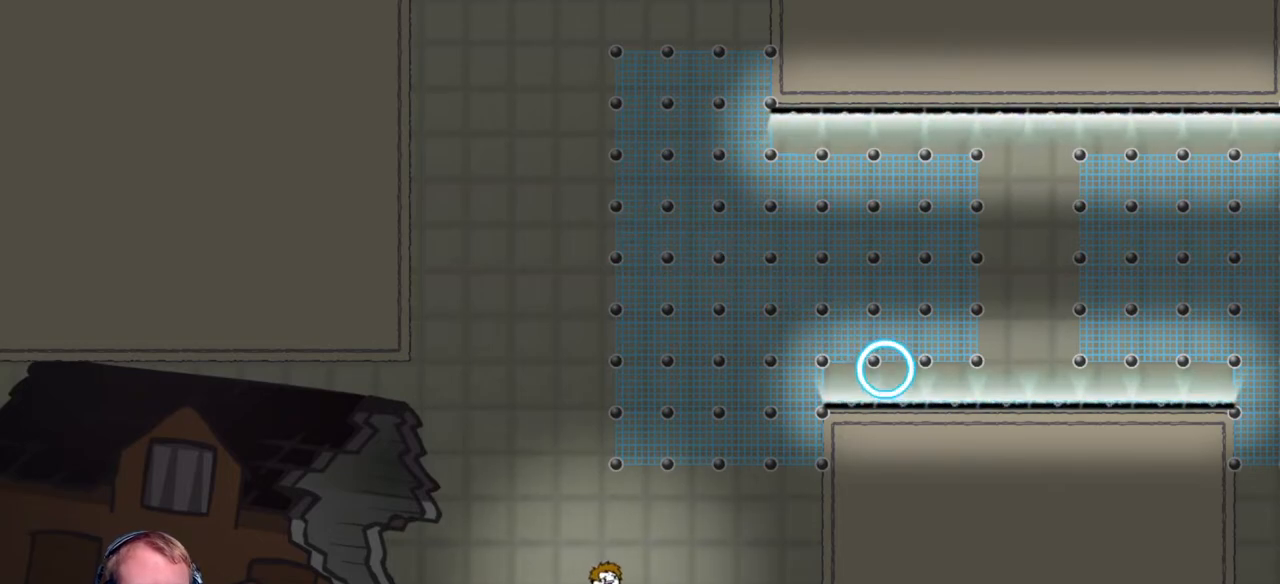
{"keys": [], "mouse": [], "events": [[250, "d", "up"]]}
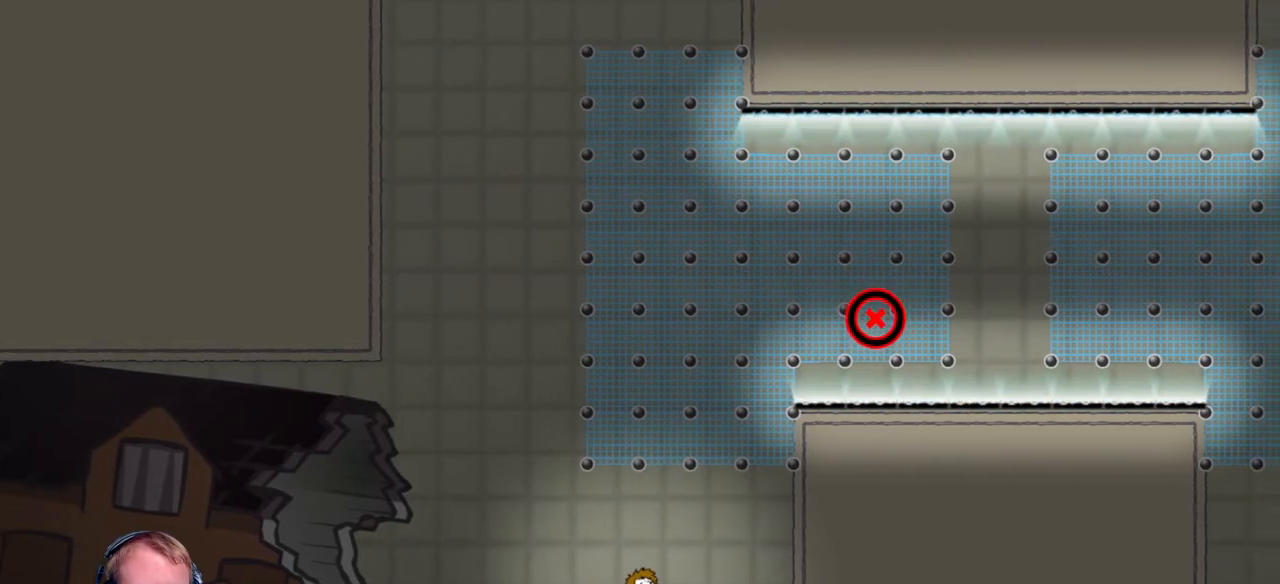
{"keys": [], "mouse": [], "events": []}
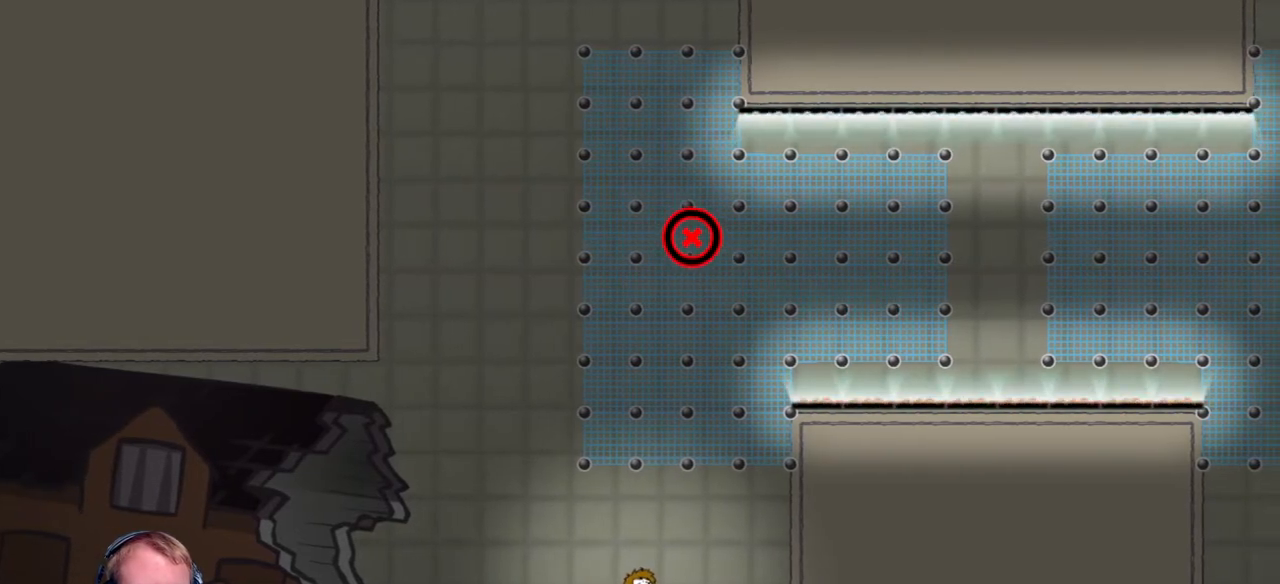
{"keys": [], "mouse": [], "events": []}
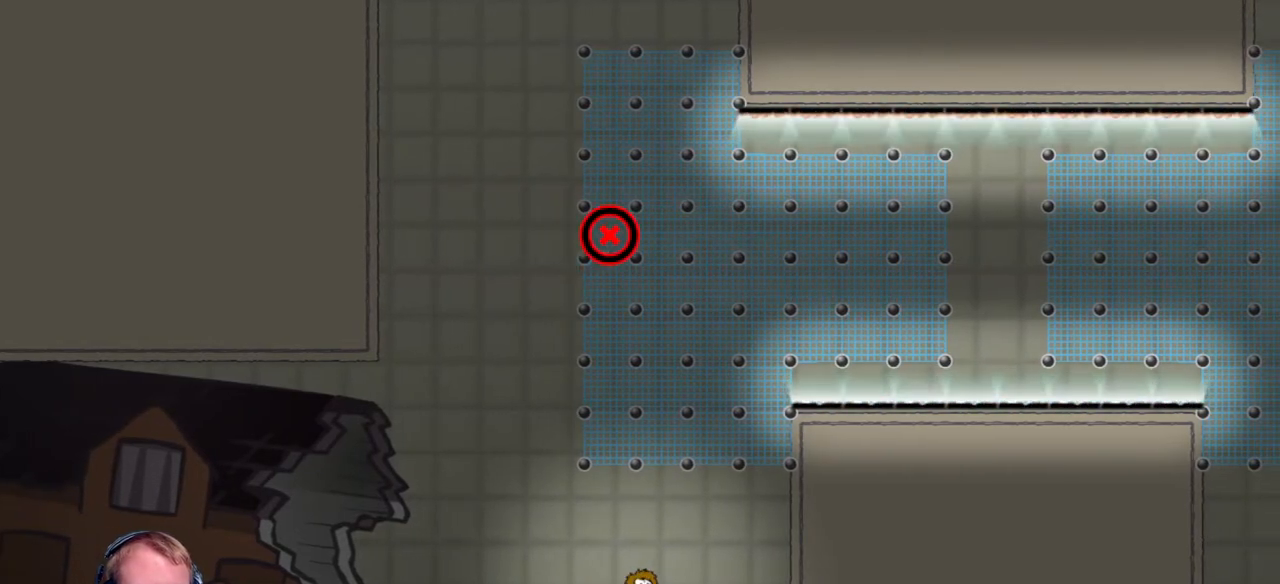
{"keys": [], "mouse": [], "events": []}
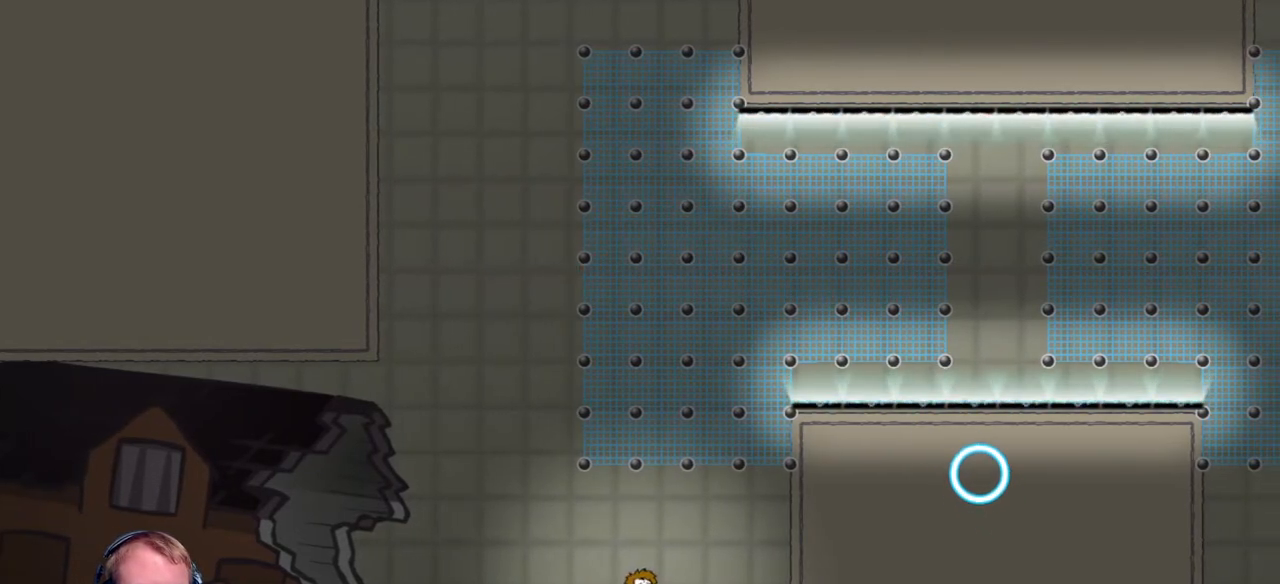
{"keys": [], "mouse": [], "events": []}
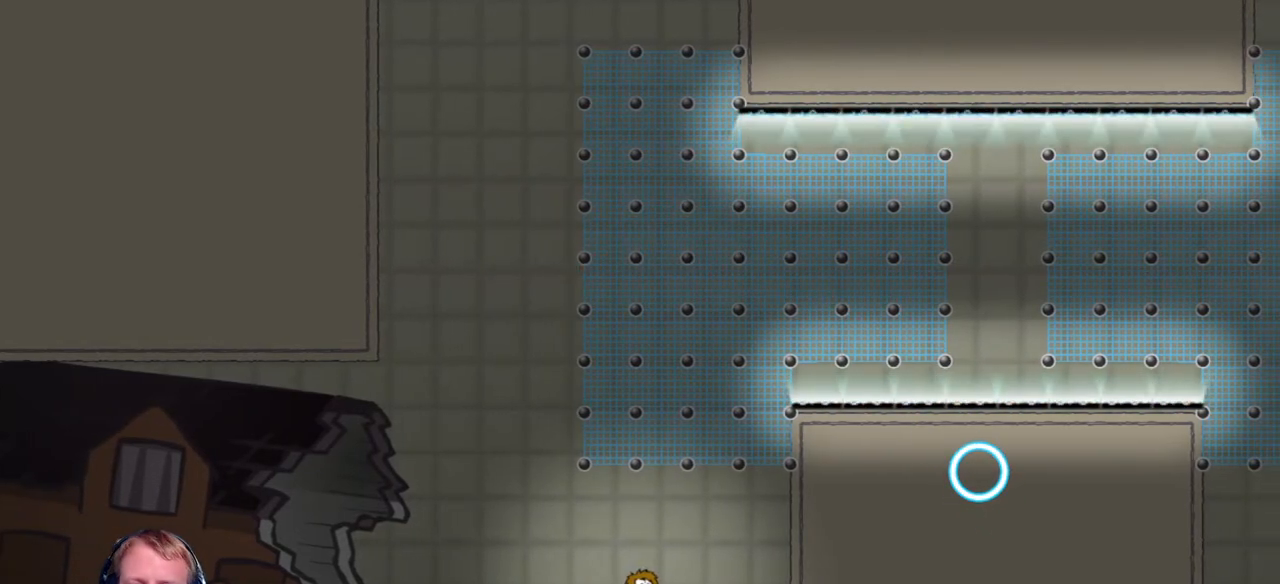
{"keys": [], "mouse": [], "events": []}
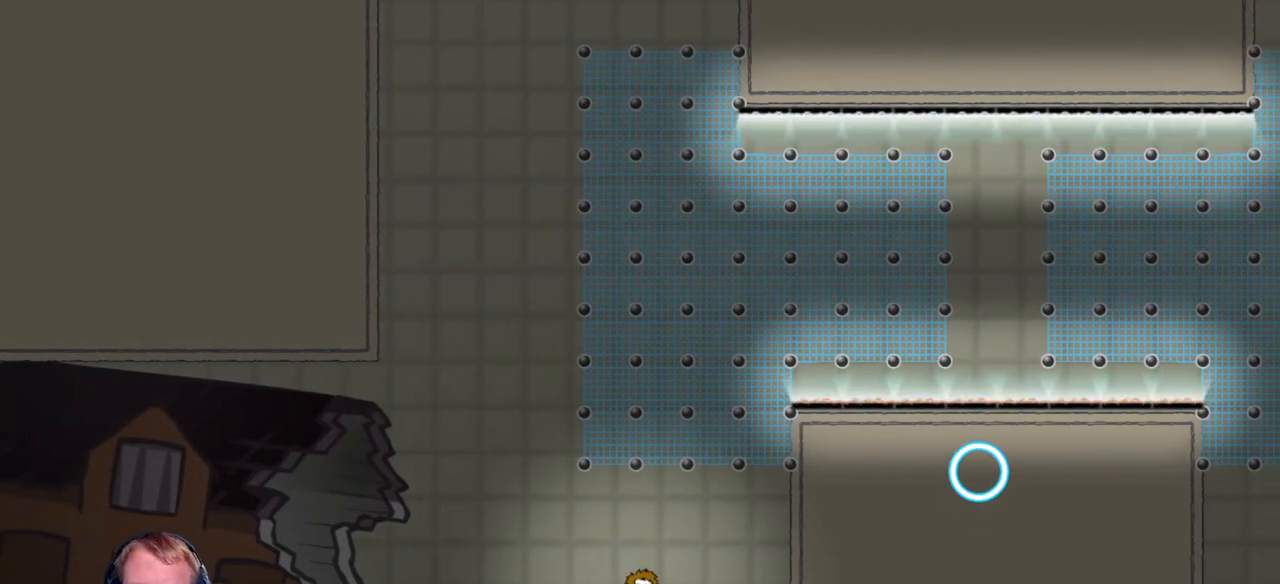
{"keys": [], "mouse": [], "events": []}
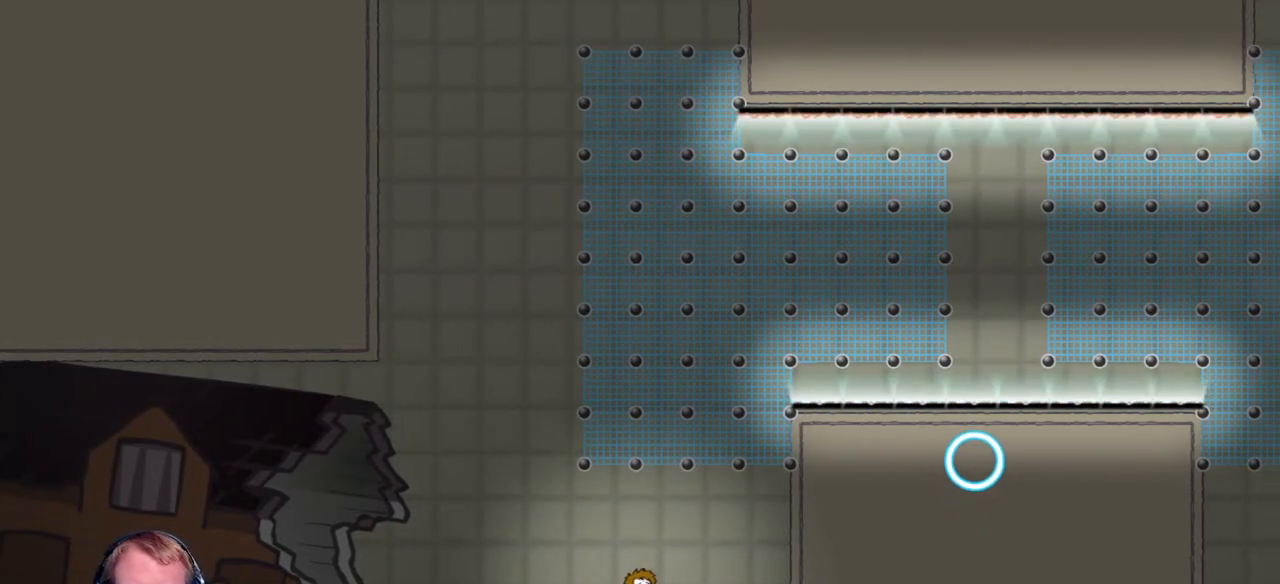
{"keys": [], "mouse": [], "events": []}
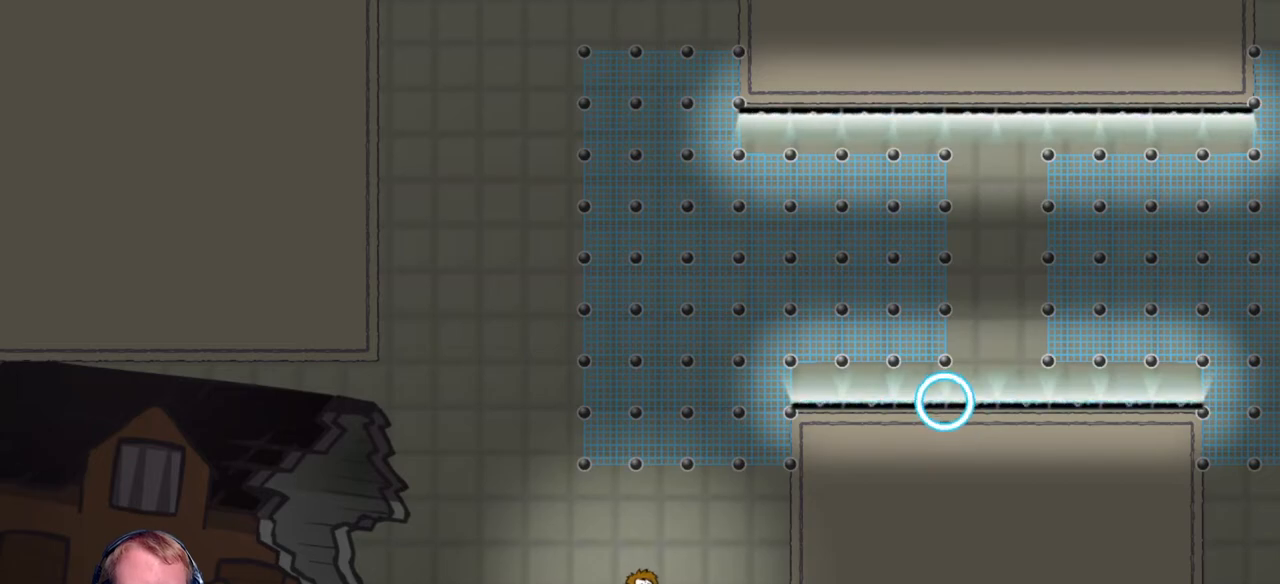
{"keys": [], "mouse": [], "events": []}
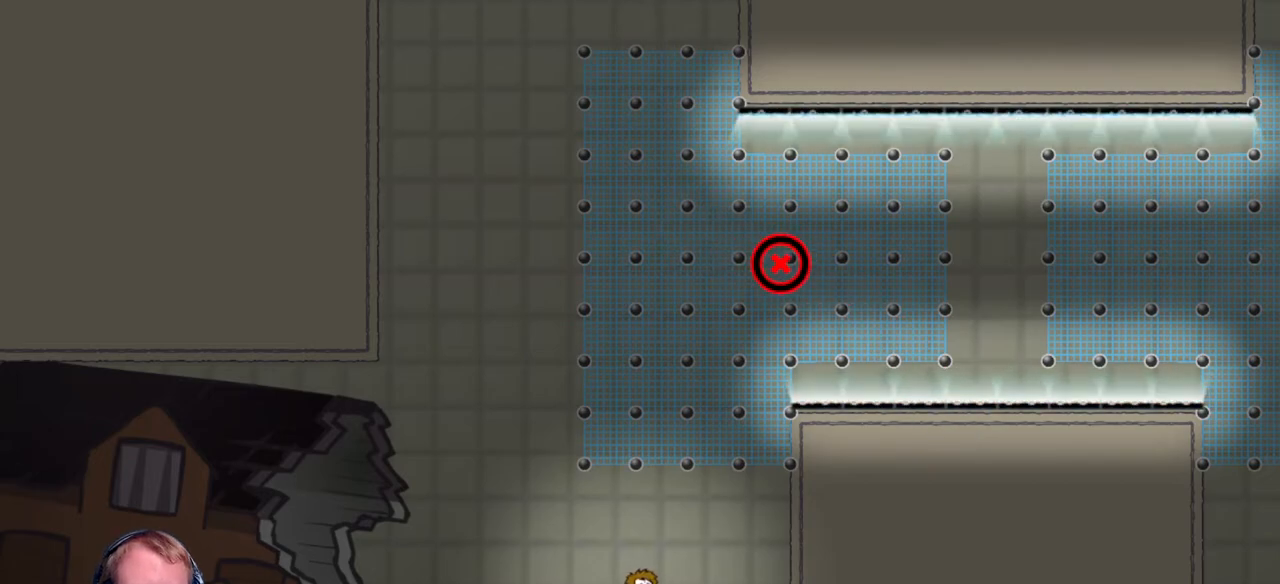
{"keys": [], "mouse": [], "events": []}
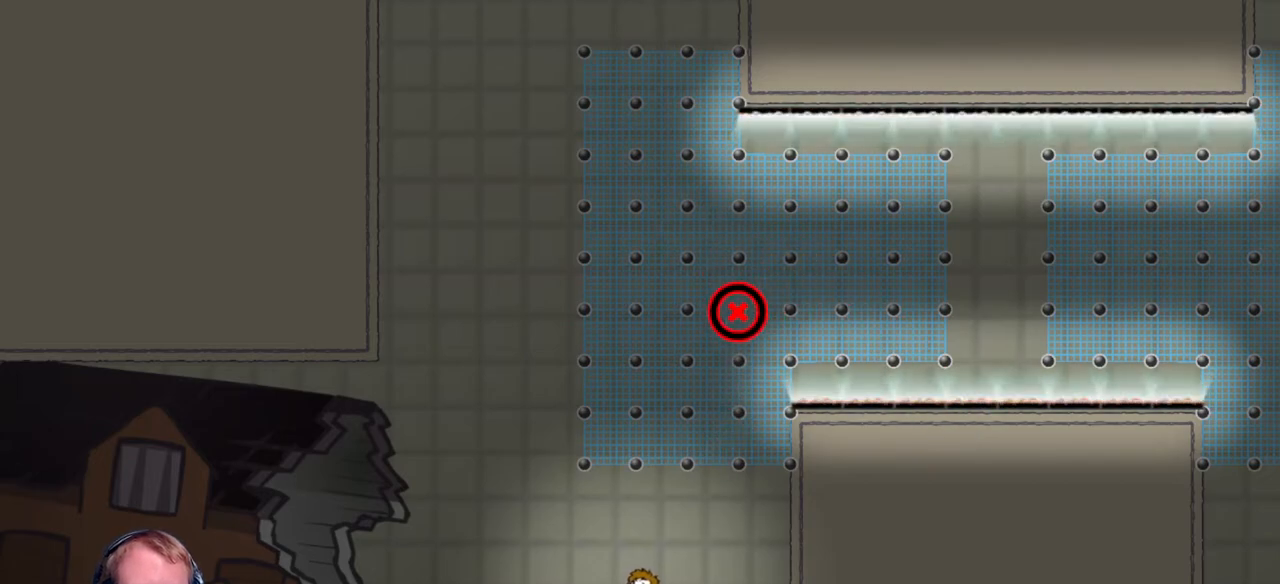
{"keys": [], "mouse": [], "events": []}
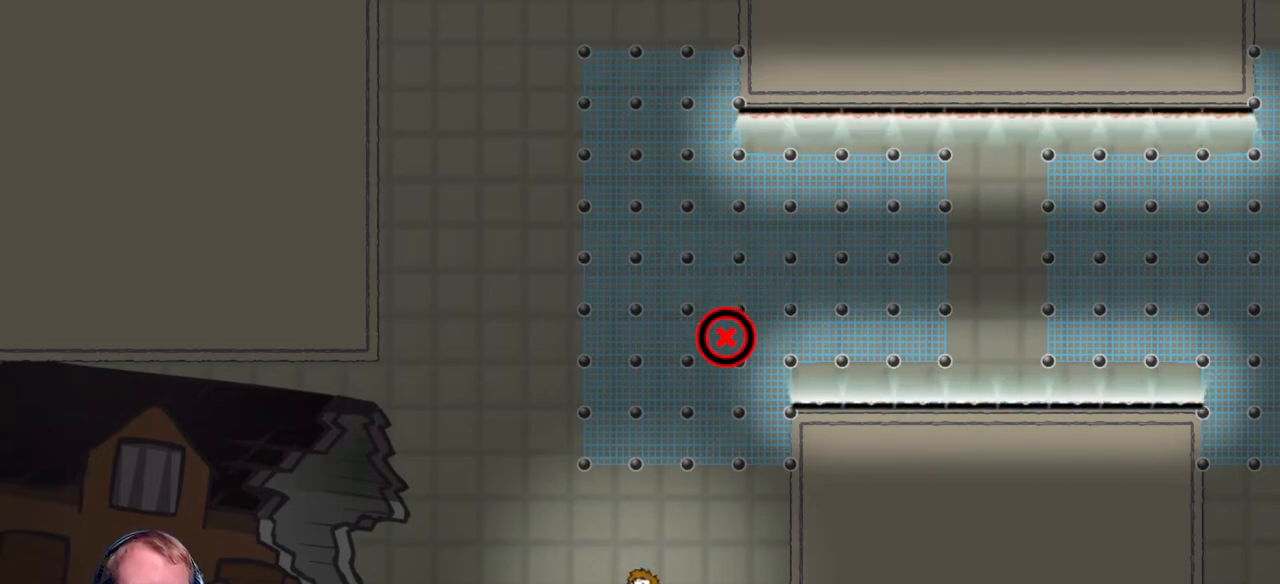
{"keys": [], "mouse": [], "events": [[233, "mouse_left", "down"], [317, "mouse_left", "up"], [417, "mouse_left", "down"], [467, "mouse_left", "up"]]}
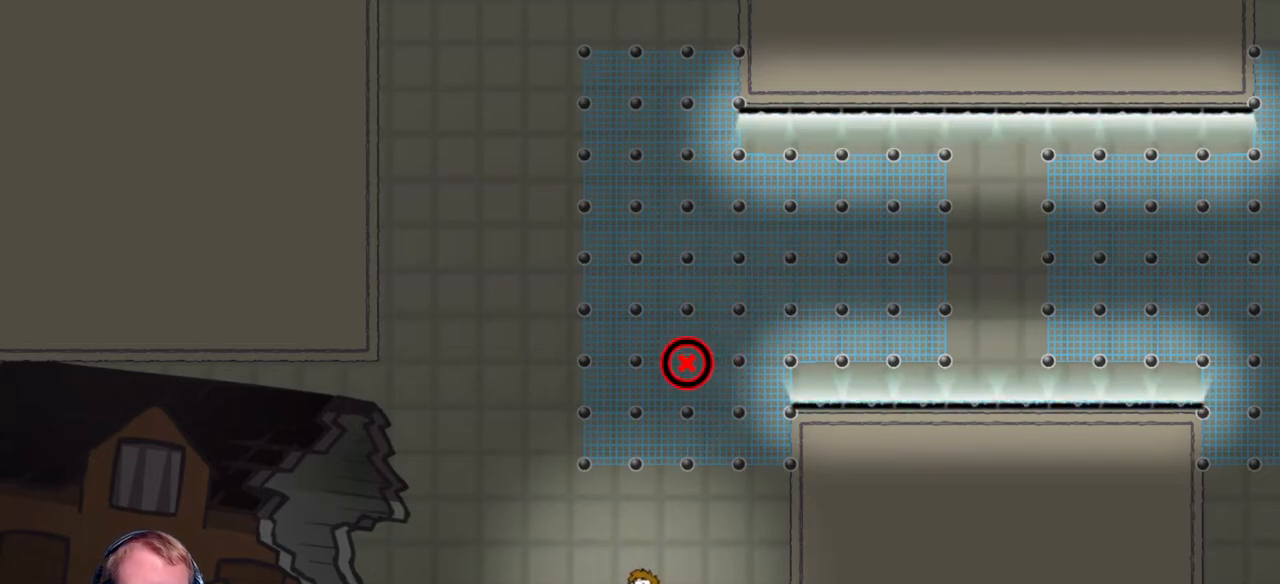
{"keys": [], "mouse": ["left"], "events": [[100, "mouse_left", "down"], [150, "mouse_left", "up"], [283, "mouse_left", "down"], [333, "mouse_left", "up"], [417, "mouse_left", "down"]]}
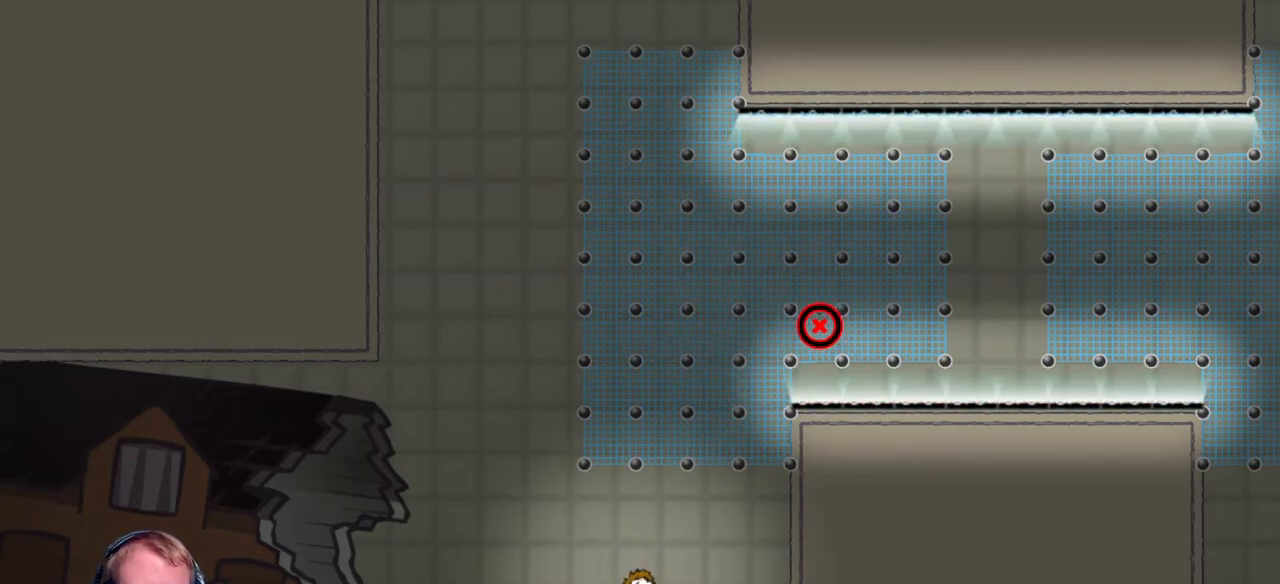
{"keys": [], "mouse": [], "events": [[17, "mouse_left", "up"], [167, "mouse_left", "down"], [250, "mouse_left", "up"]]}
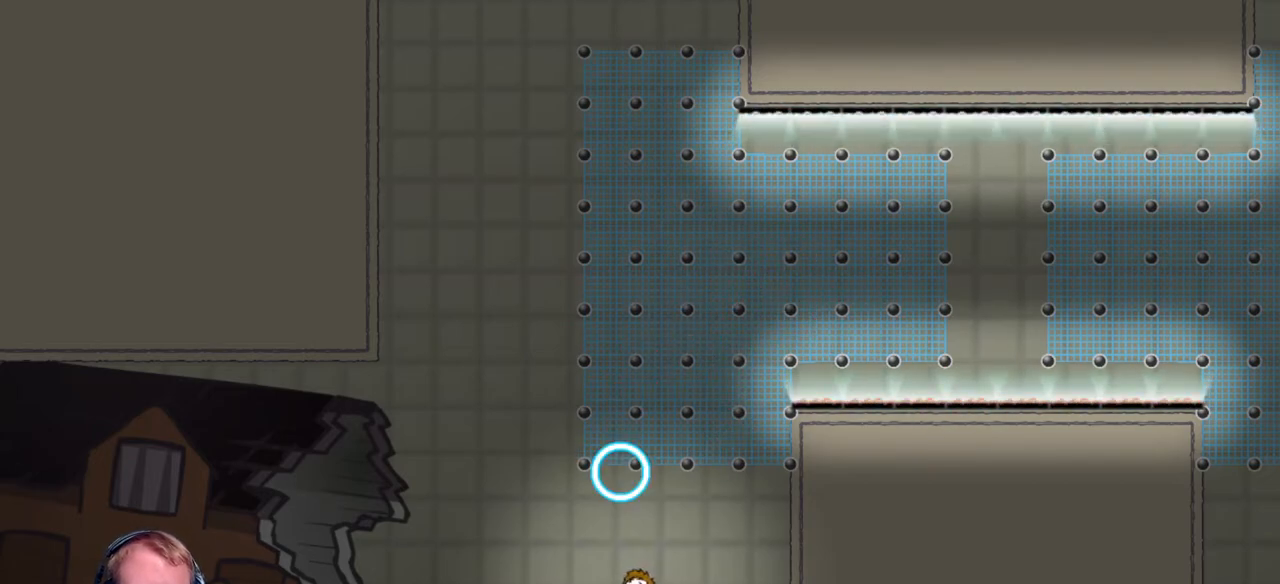
{"keys": [], "mouse": [], "events": [[367, "mouse_left", "down"], [500, "mouse_left", "up"]]}